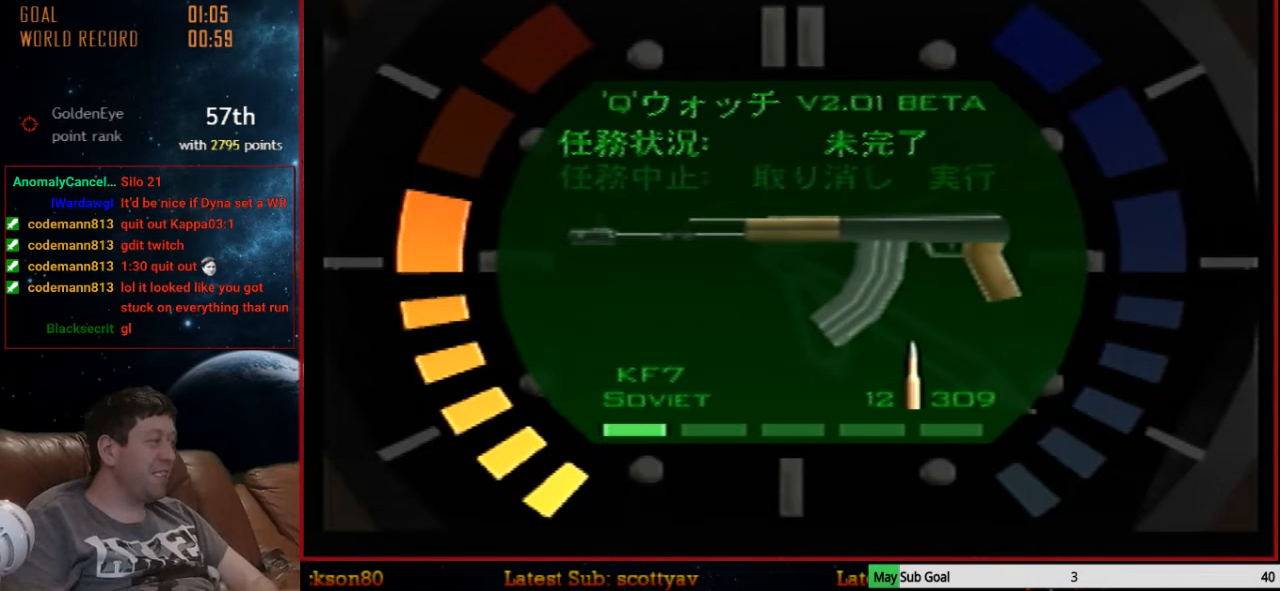
Gameplay with a controller (Nintendo layout); each line is a JSON object with the inputs held at the frame after it (dt_ms = milliseconds from this image to that frame). "events" lists button and stick changes between this image and that frame as [ms after this image, input, new state], when the widget could be followed in between. Not read: L1 L3 R3.
{"dt_ms": 500, "buttons": [], "left_stick": "center", "events": [[333, "left_stick", "right"], [433, "left_stick", "center"]]}
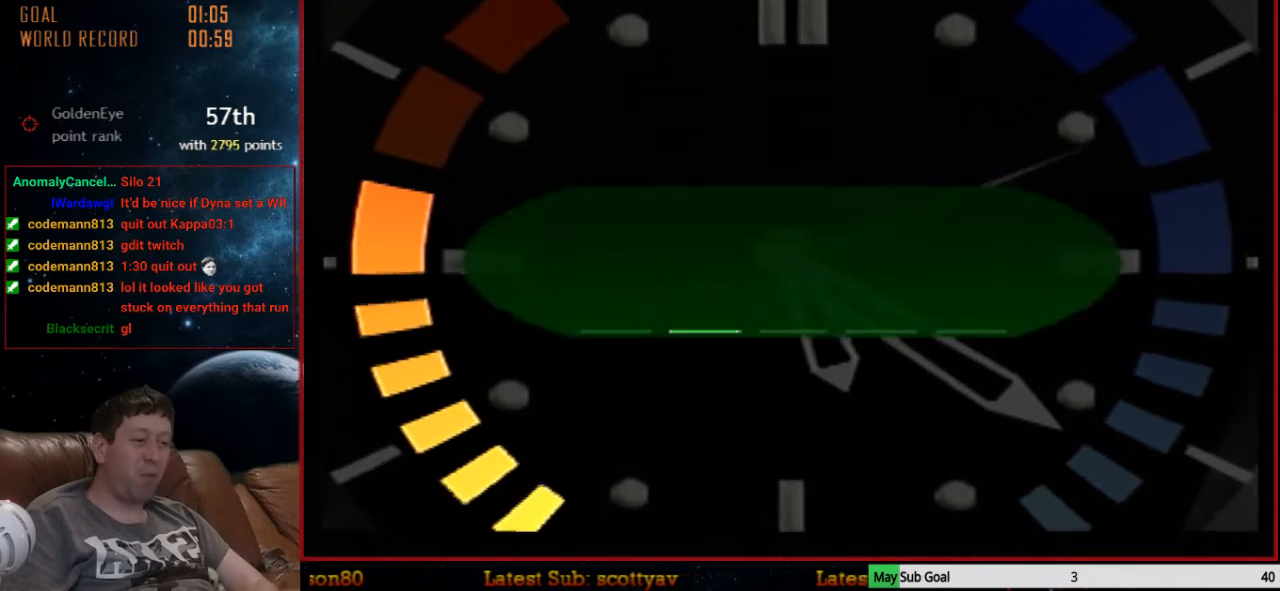
{"dt_ms": 500, "buttons": [], "left_stick": "center", "events": [[133, "left_stick", "down"], [467, "left_stick", "center"]]}
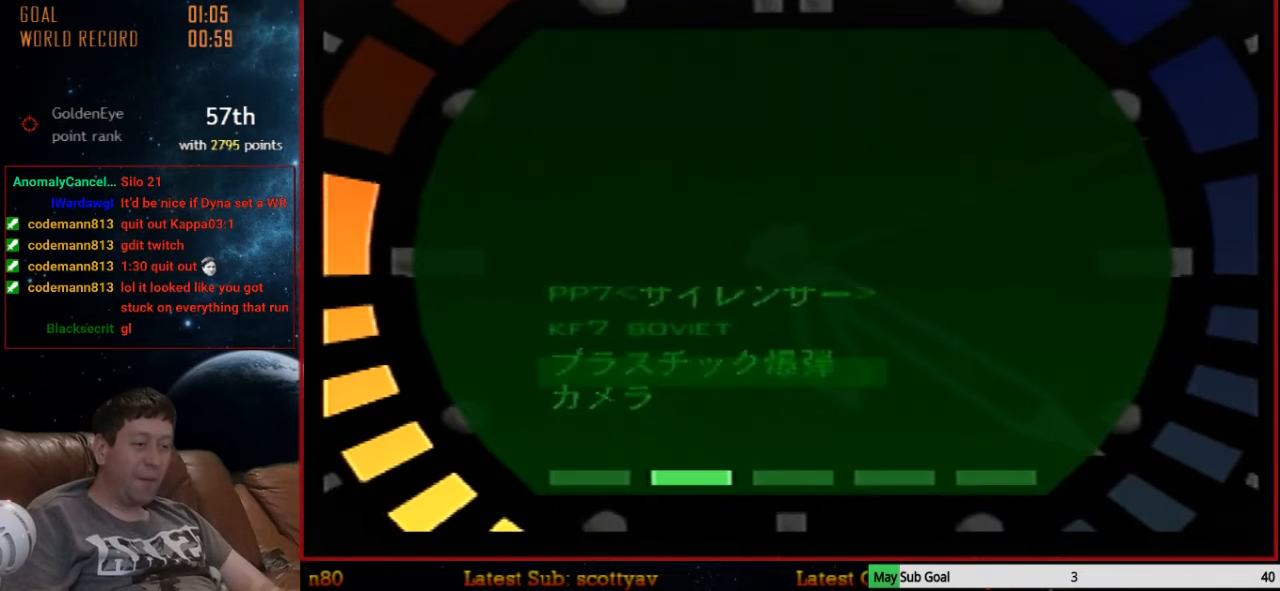
{"dt_ms": 500, "buttons": [], "left_stick": "center", "events": []}
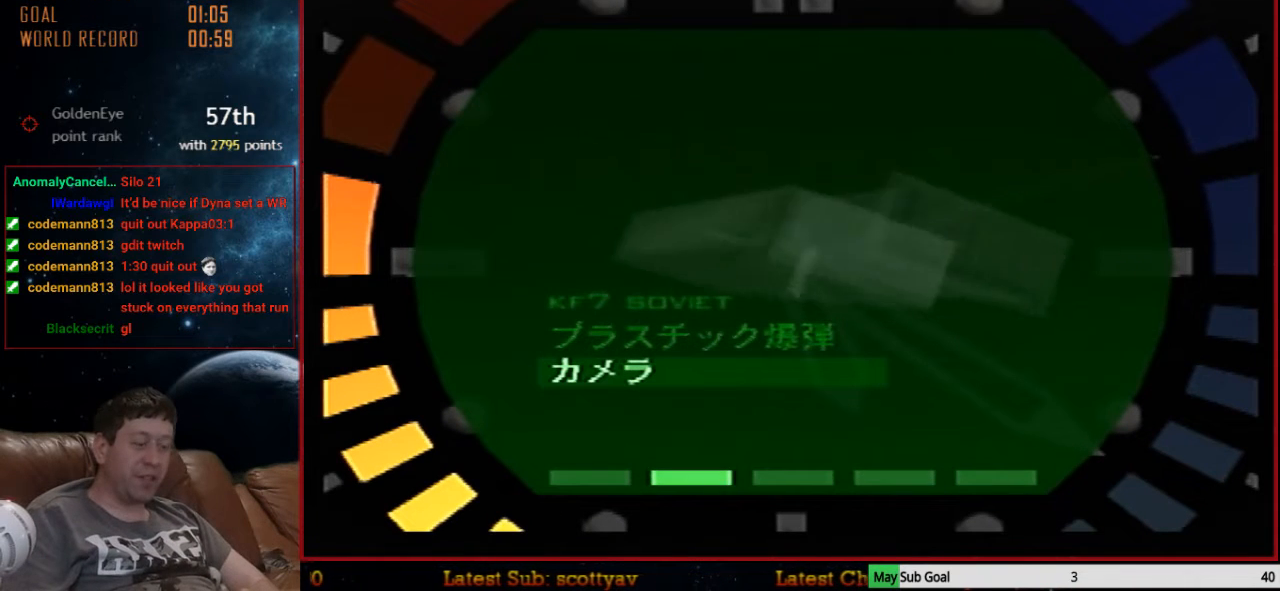
{"dt_ms": 500, "buttons": [], "left_stick": "center", "events": []}
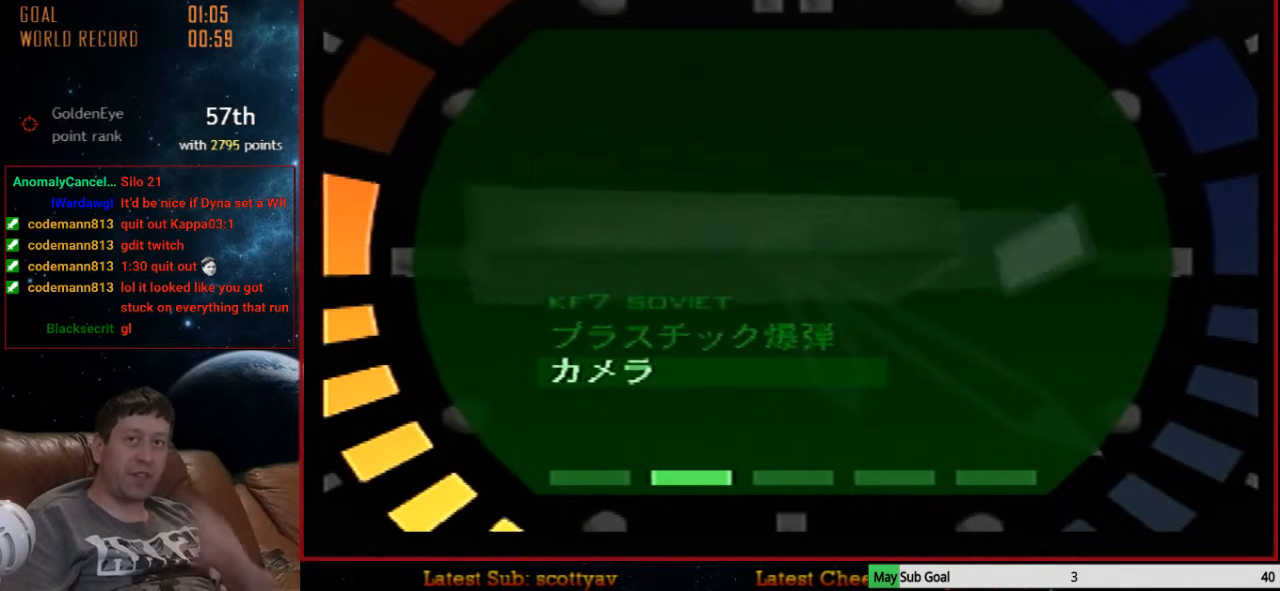
{"dt_ms": 500, "buttons": [], "left_stick": "center", "events": []}
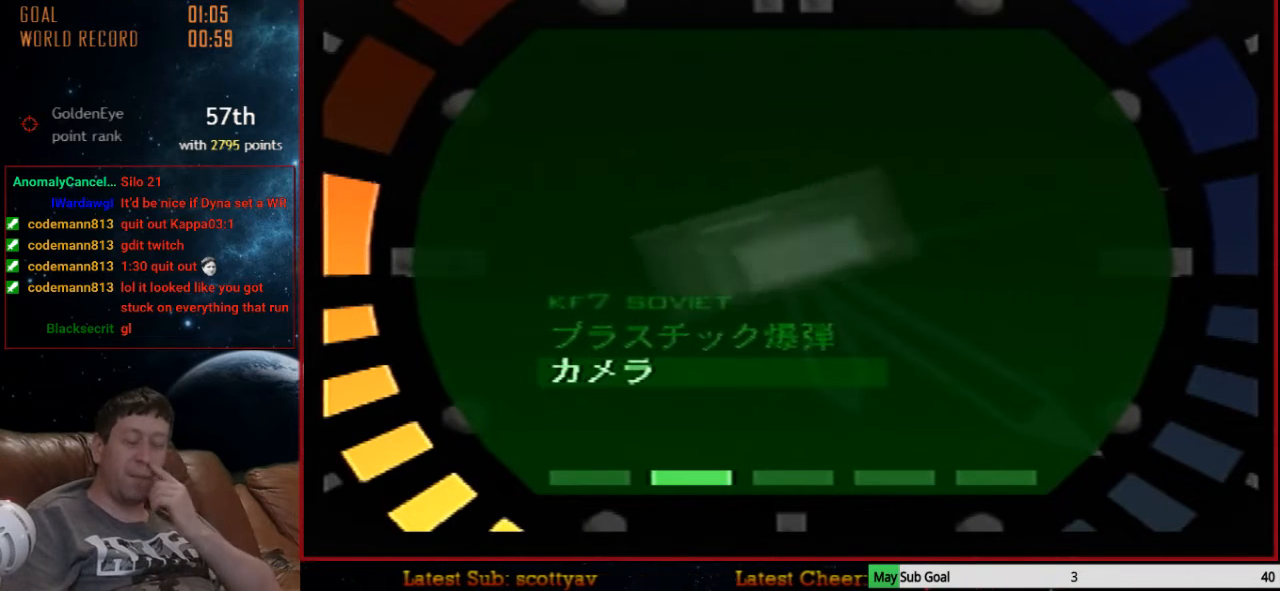
{"dt_ms": 500, "buttons": [], "left_stick": "center", "events": []}
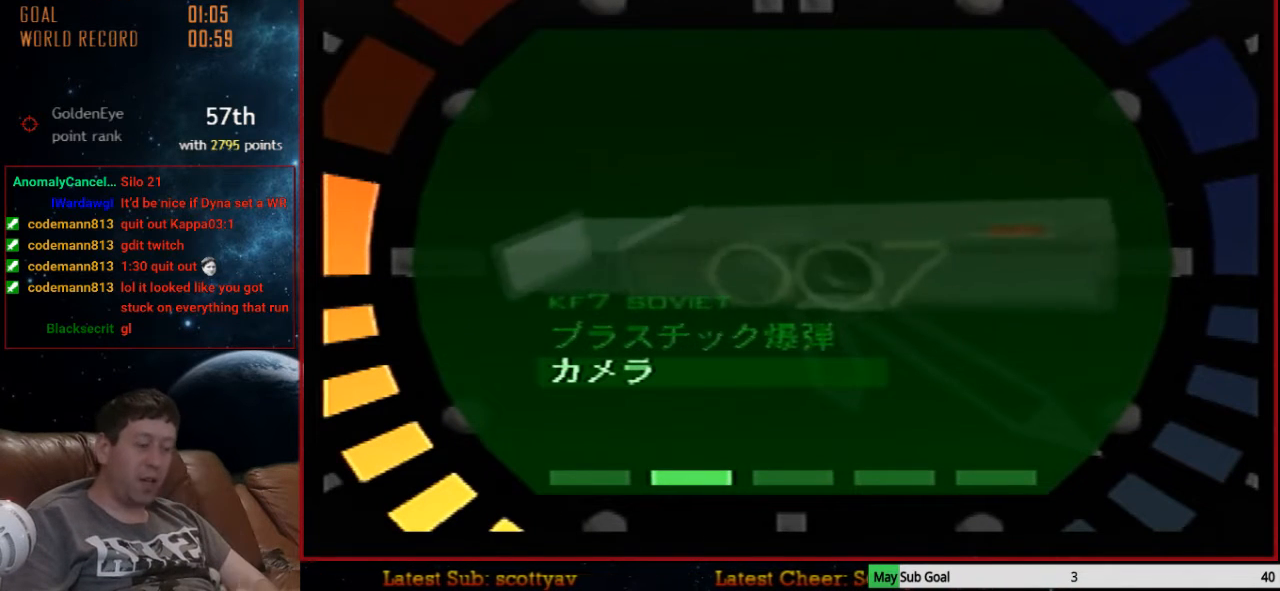
{"dt_ms": 500, "buttons": [], "left_stick": "center", "events": []}
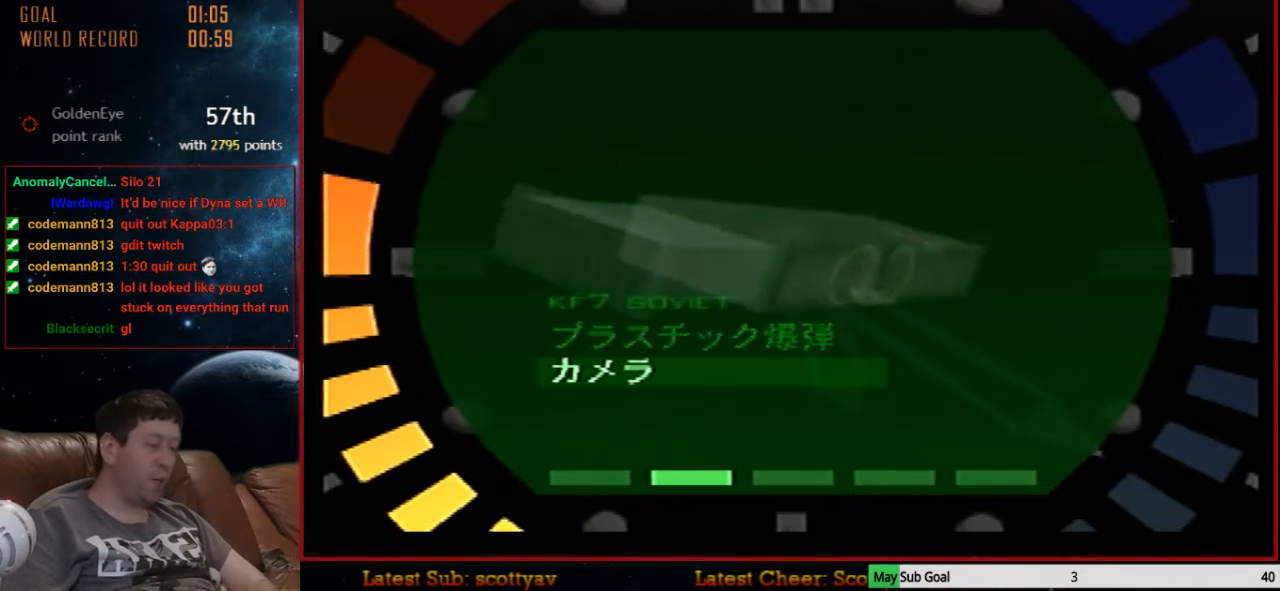
{"dt_ms": 500, "buttons": ["C_RIGHT", "C_UP"], "left_stick": "center", "events": [[133, "START", "down"], [233, "START", "up"], [300, "C_RIGHT", "down"], [300, "C_UP", "down"]]}
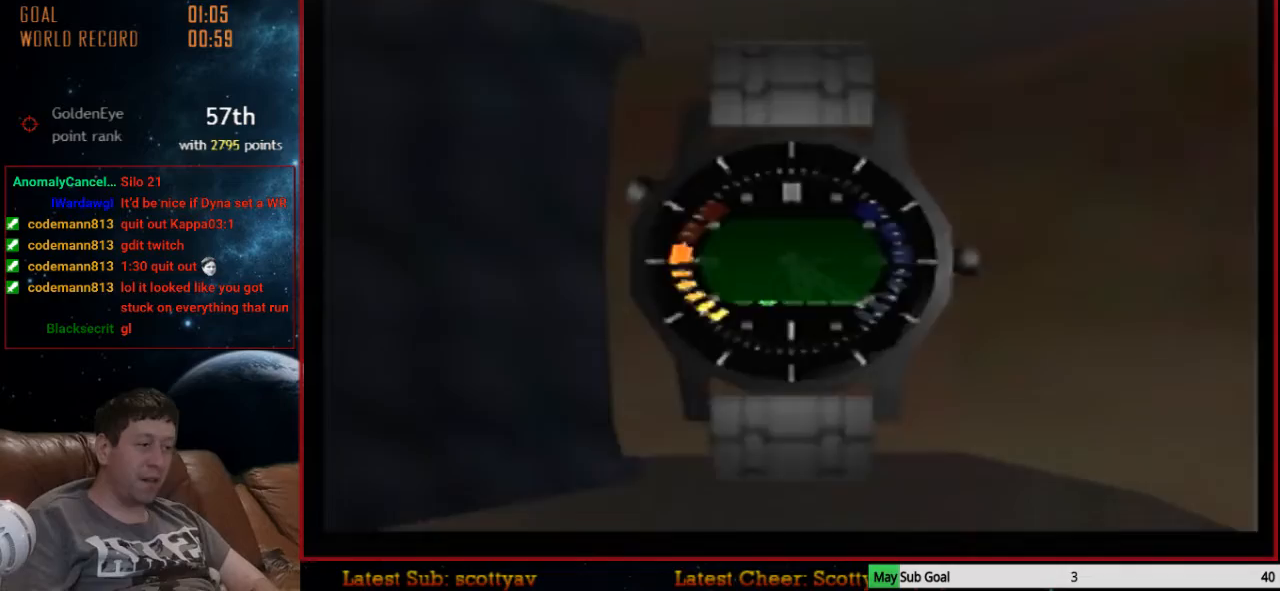
{"dt_ms": 500, "buttons": ["C_RIGHT", "C_UP"], "left_stick": "center", "events": []}
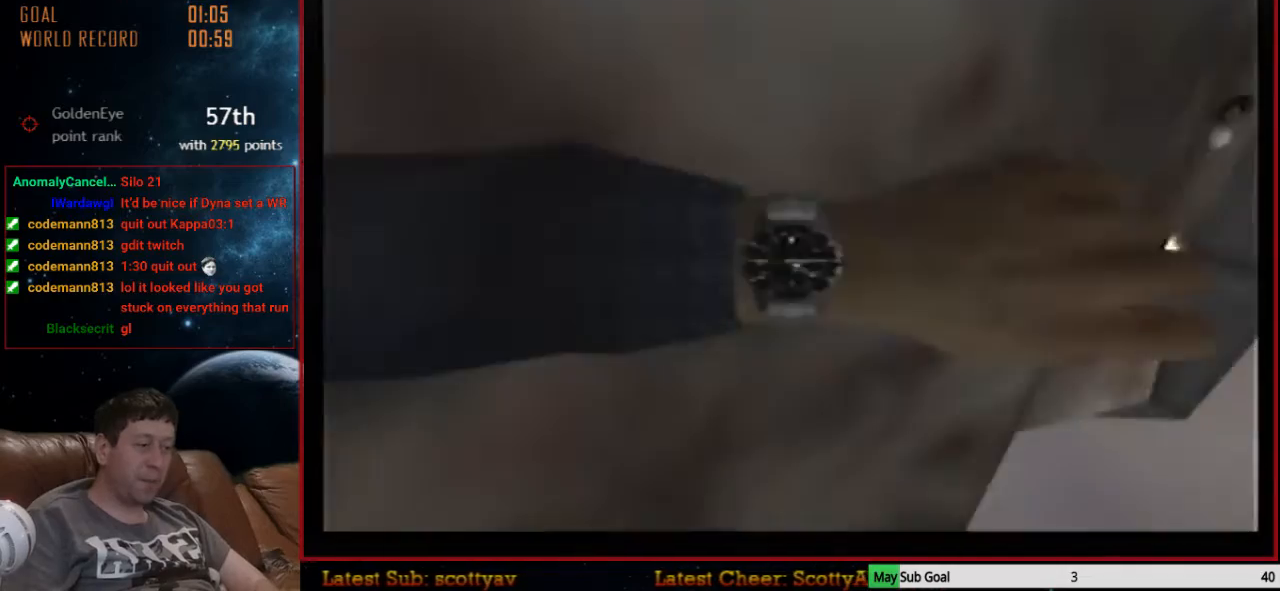
{"dt_ms": 500, "buttons": ["C_RIGHT", "C_UP"], "left_stick": "center", "events": []}
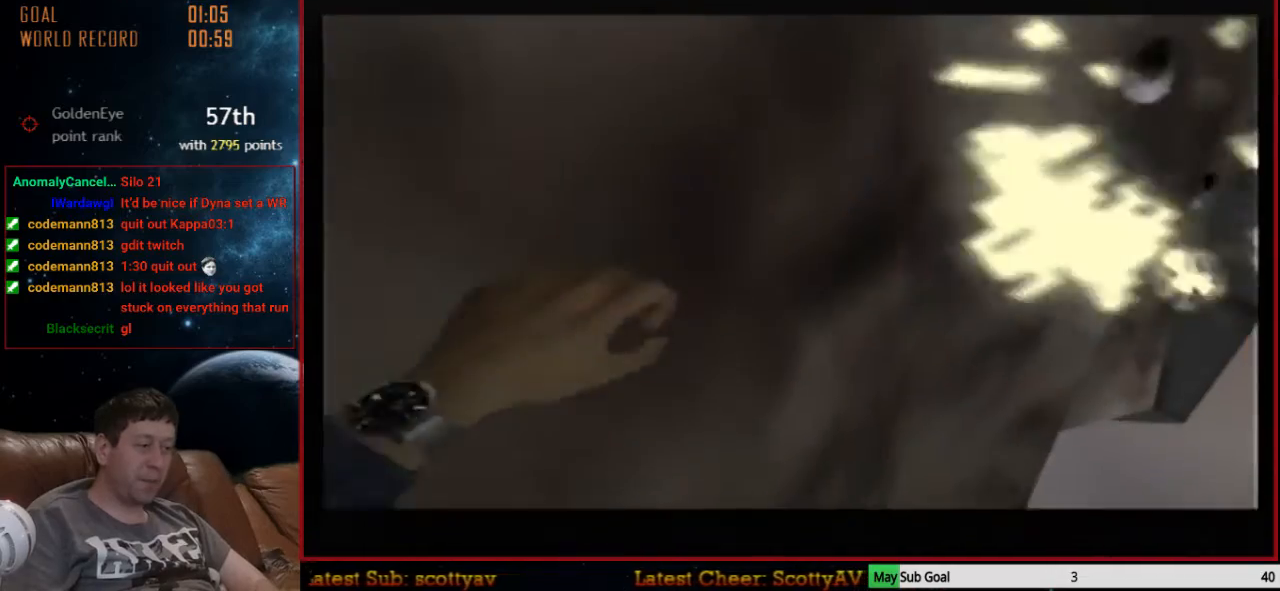
{"dt_ms": 500, "buttons": ["C_RIGHT", "C_UP"], "left_stick": "down-right", "events": [[133, "left_stick", "down-right"]]}
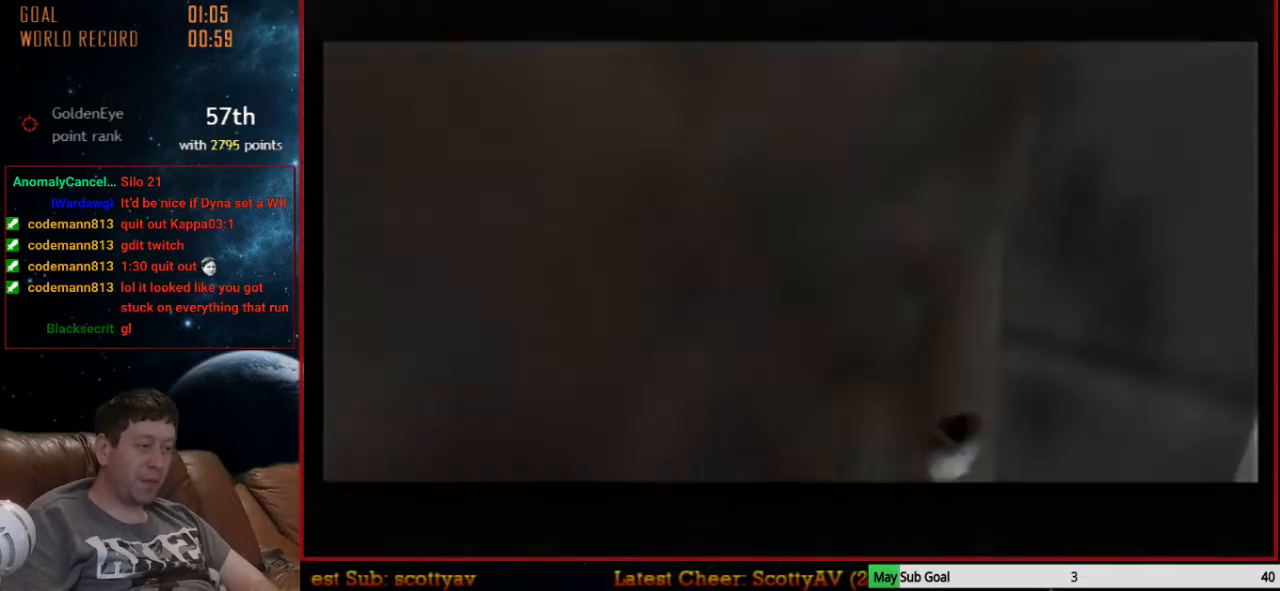
{"dt_ms": 1000, "buttons": ["C_RIGHT", "C_UP"], "left_stick": "left", "events": [[200, "left_stick", "center"], [600, "left_stick", "down-left"], [833, "Z", "down"], [867, "left_stick", "left"], [967, "Z", "up"]]}
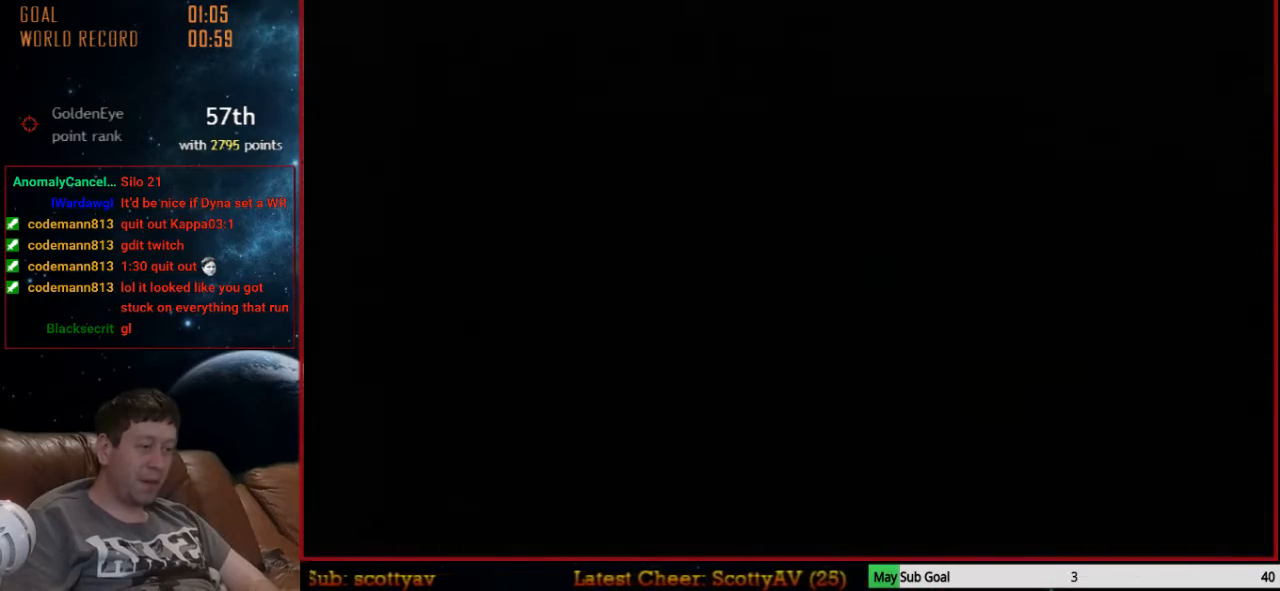
{"dt_ms": 500, "buttons": ["C_LEFT", "C_UP"], "left_stick": "center", "events": [[100, "Z", "down"], [200, "C_LEFT", "down"], [233, "C_RIGHT", "up"], [267, "Z", "up"], [267, "left_stick", "center"], [333, "A", "down"], [500, "A", "up"]]}
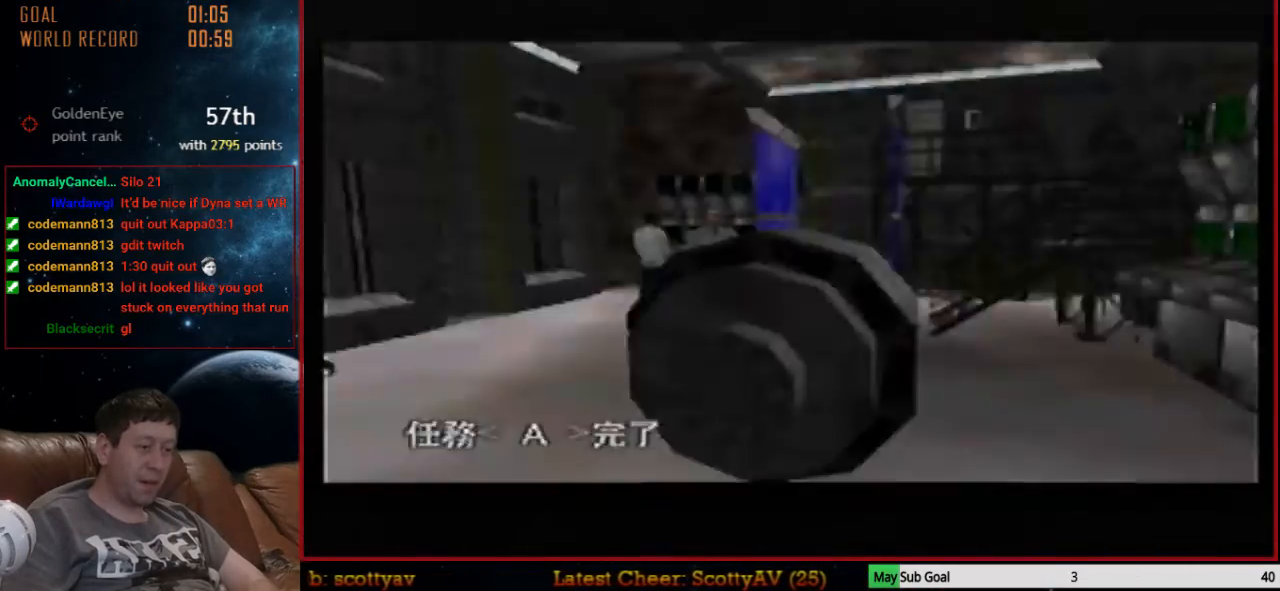
{"dt_ms": 500, "buttons": ["C_LEFT", "C_UP"], "left_stick": "up-right", "events": [[233, "left_stick", "up-right"]]}
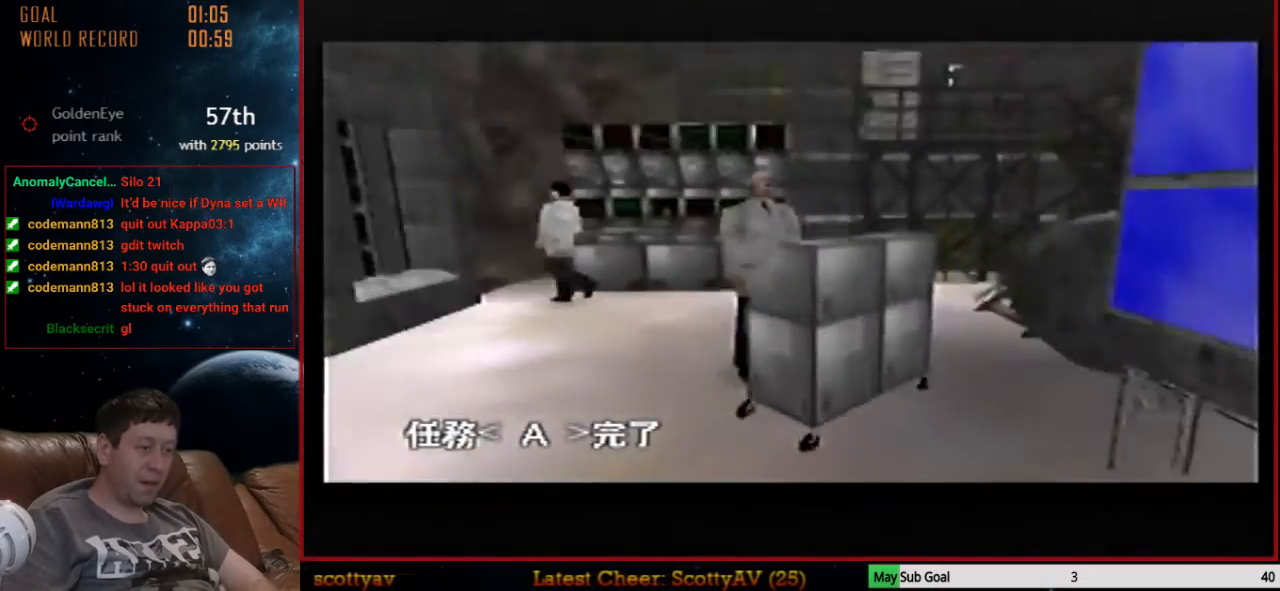
{"dt_ms": 1000, "buttons": ["C_RIGHT", "C_UP"], "left_stick": "center", "events": [[133, "left_stick", "center"], [333, "left_stick", "right"], [367, "C_RIGHT", "down"], [433, "C_LEFT", "up"], [467, "left_stick", "center"], [667, "left_stick", "down-right"], [800, "left_stick", "center"]]}
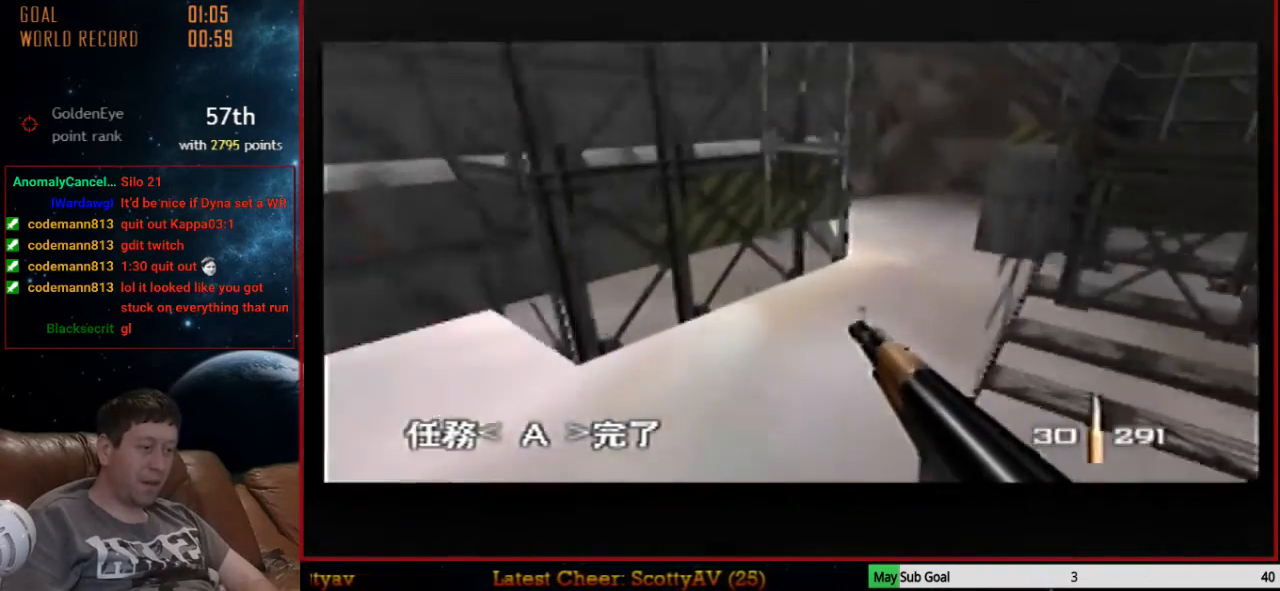
{"dt_ms": 500, "buttons": ["C_RIGHT", "C_UP"], "left_stick": "left", "events": [[233, "left_stick", "left"]]}
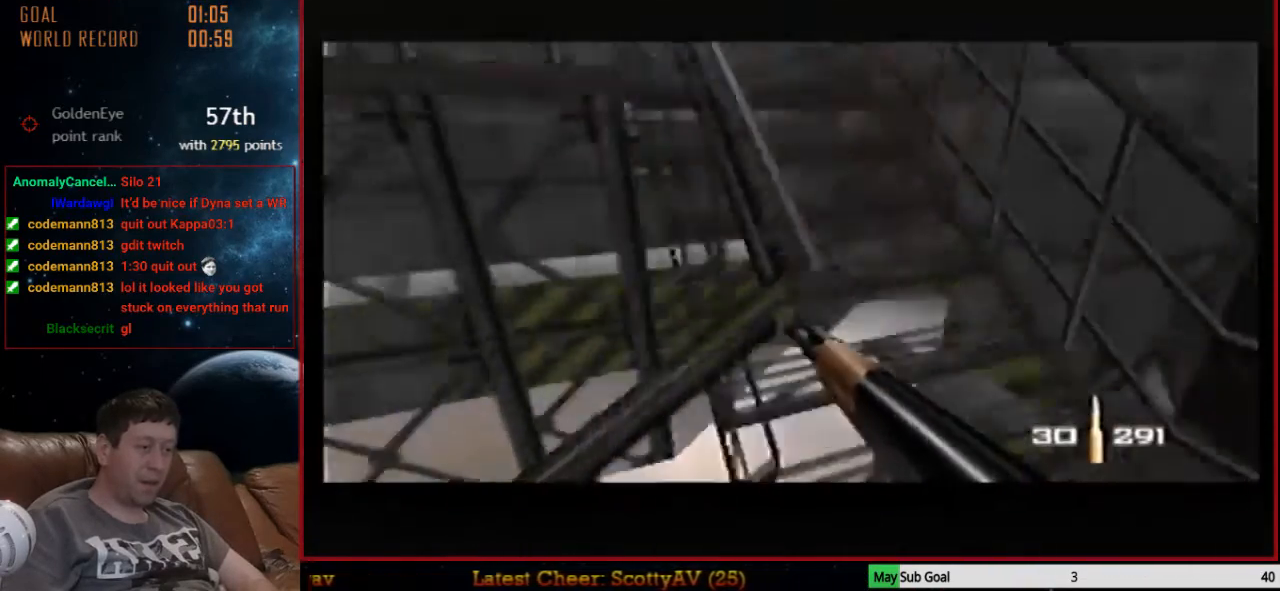
{"dt_ms": 500, "buttons": ["C_RIGHT", "C_UP"], "left_stick": "left", "events": []}
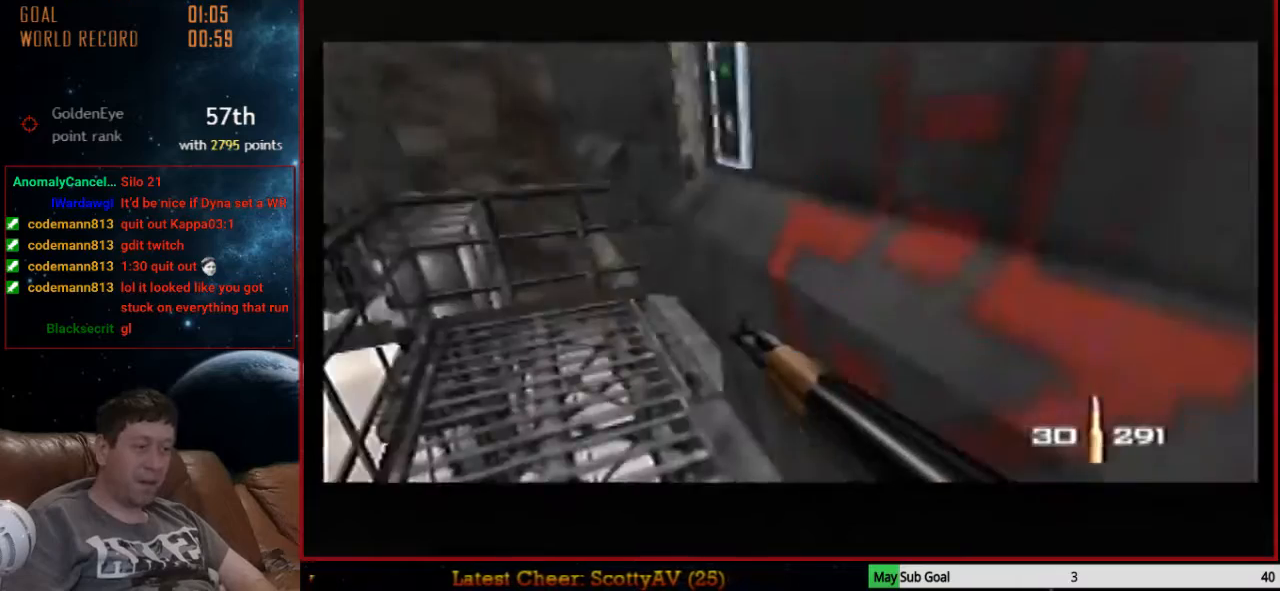
{"dt_ms": 500, "buttons": ["A", "C_RIGHT", "C_UP"], "left_stick": "center", "events": [[133, "B", "down"], [200, "B", "up"], [300, "left_stick", "center"], [433, "A", "down"]]}
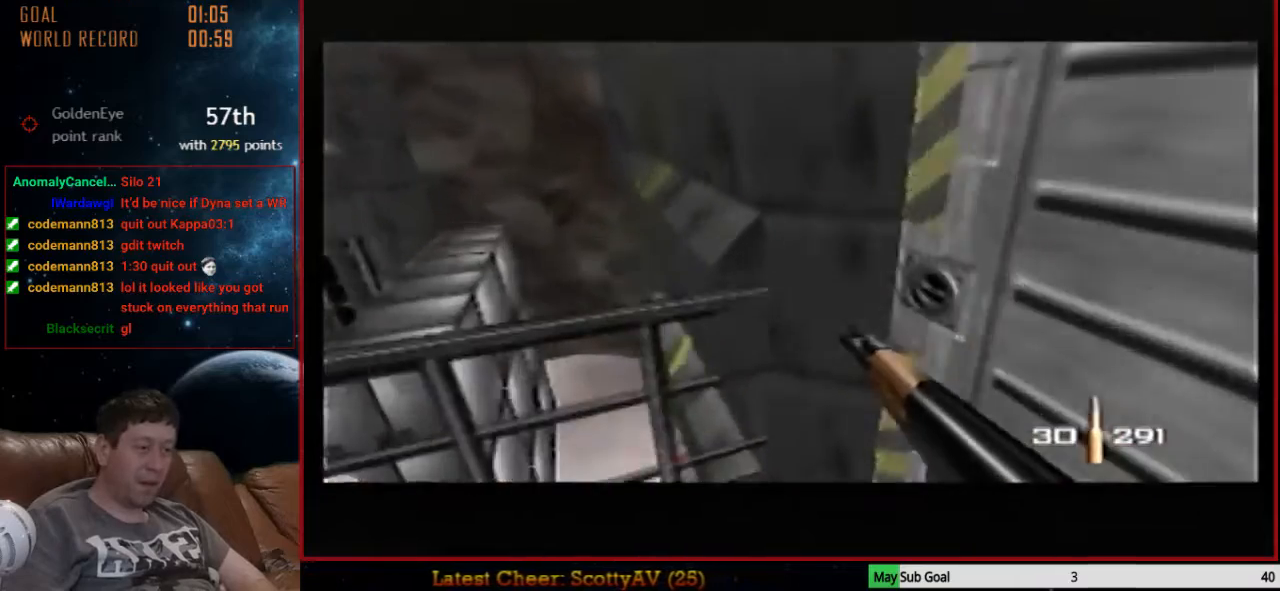
{"dt_ms": 500, "buttons": ["C_RIGHT", "C_UP"], "left_stick": "center", "events": [[100, "A", "up"], [233, "left_stick", "right"], [433, "left_stick", "center"]]}
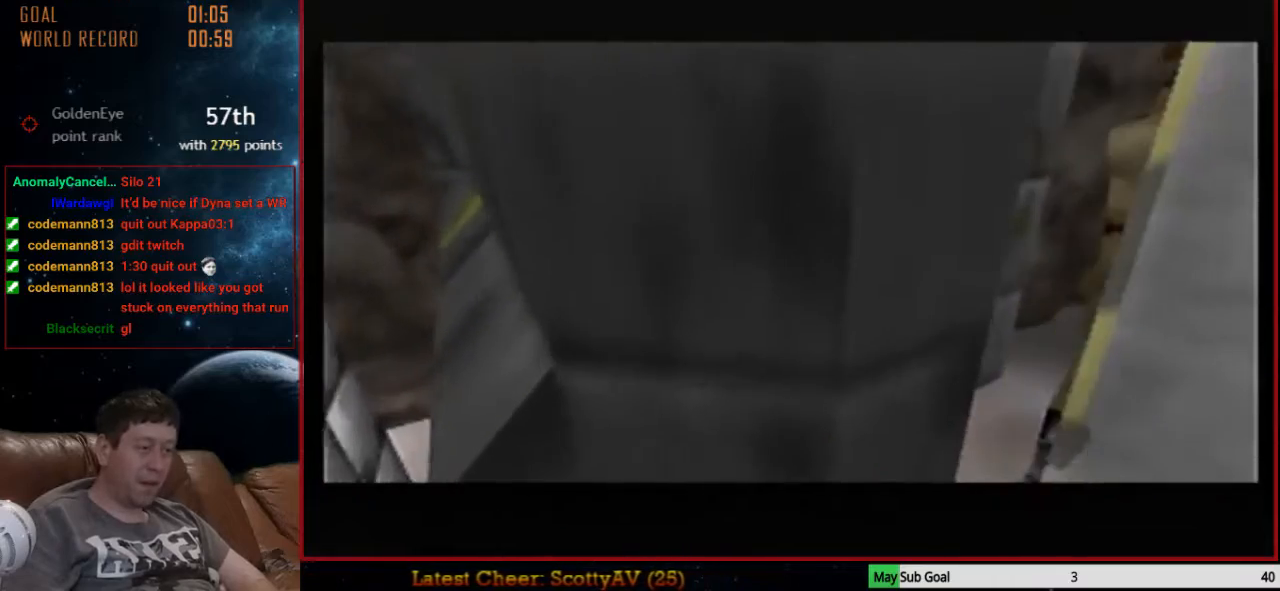
{"dt_ms": 500, "buttons": ["C_RIGHT", "C_UP"], "left_stick": "center", "events": [[133, "left_stick", "right"], [233, "left_stick", "center"], [300, "A", "down"], [333, "Z", "down"], [500, "A", "up"], [500, "Z", "up"]]}
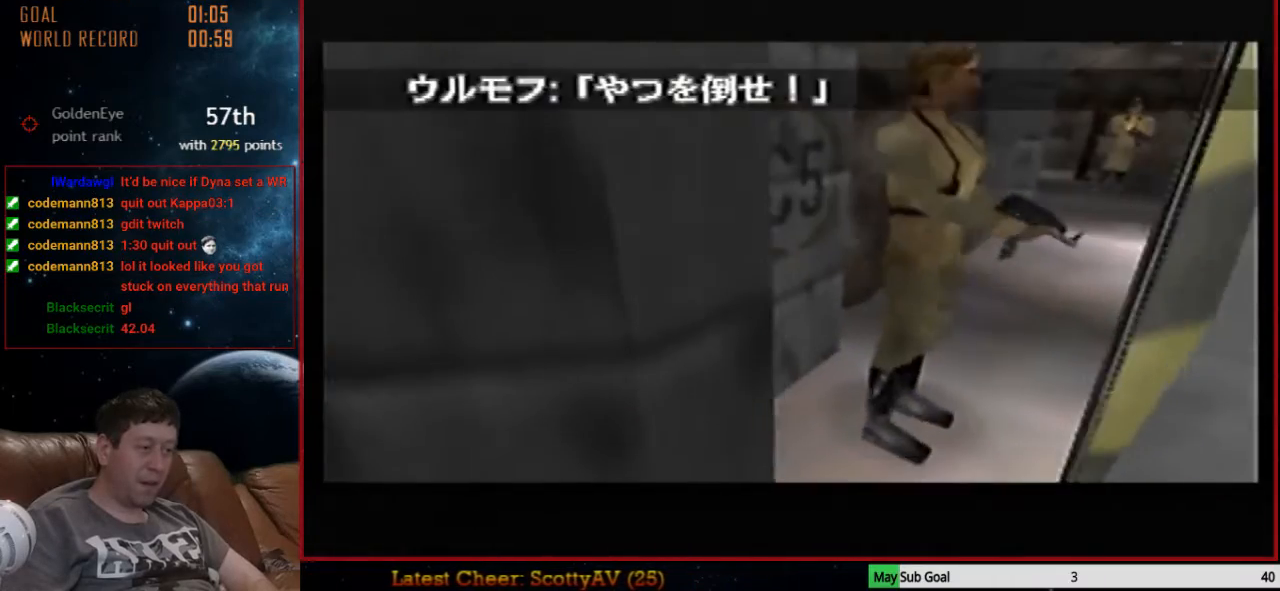
{"dt_ms": 500, "buttons": ["C_RIGHT", "C_UP"], "left_stick": "center", "events": [[67, "left_stick", "down-left"], [200, "left_stick", "center"]]}
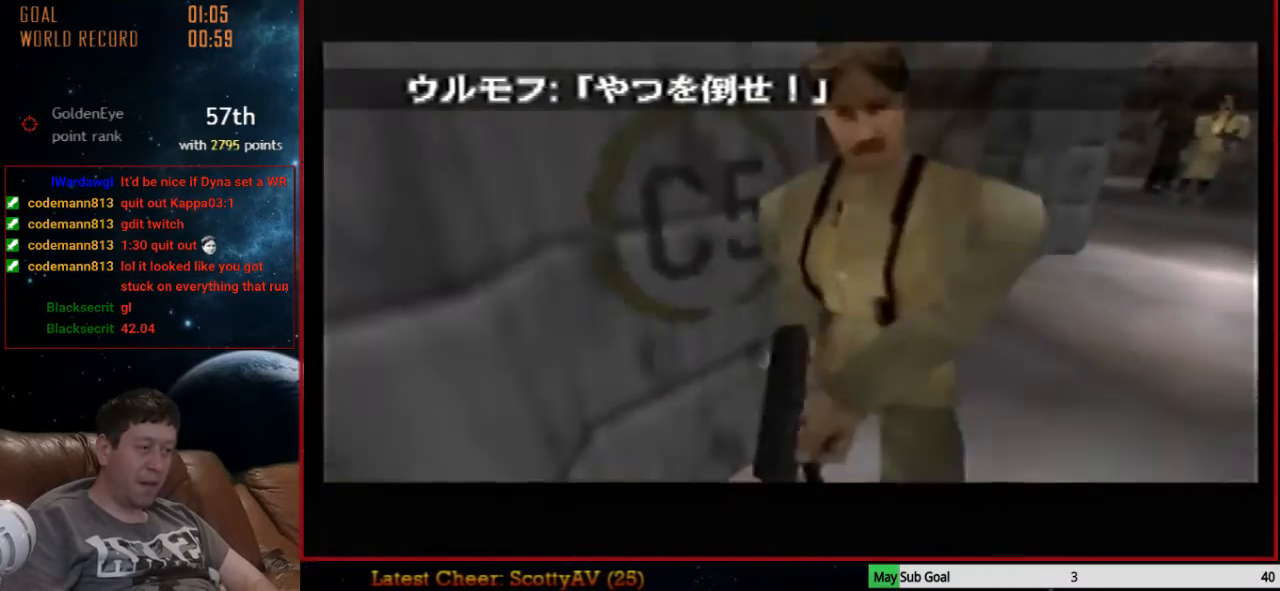
{"dt_ms": 500, "buttons": ["C_RIGHT", "C_UP"], "left_stick": "down-left", "events": [[267, "left_stick", "down-left"]]}
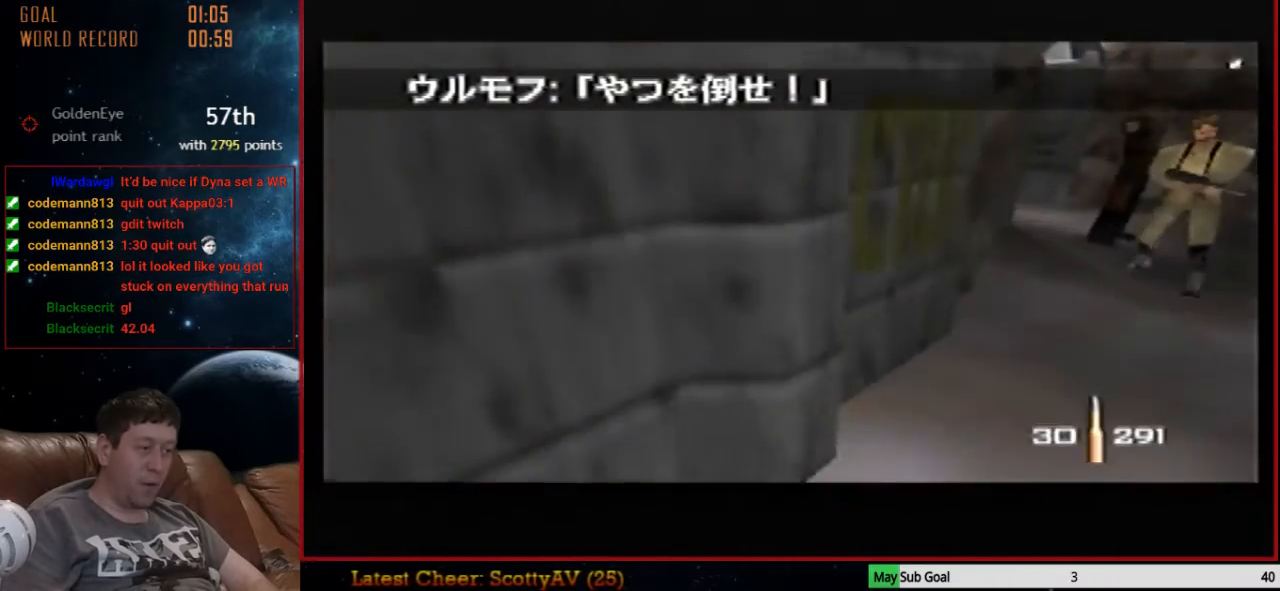
{"dt_ms": 500, "buttons": ["C_RIGHT", "C_UP"], "left_stick": "left", "events": [[33, "left_stick", "center"], [167, "left_stick", "left"]]}
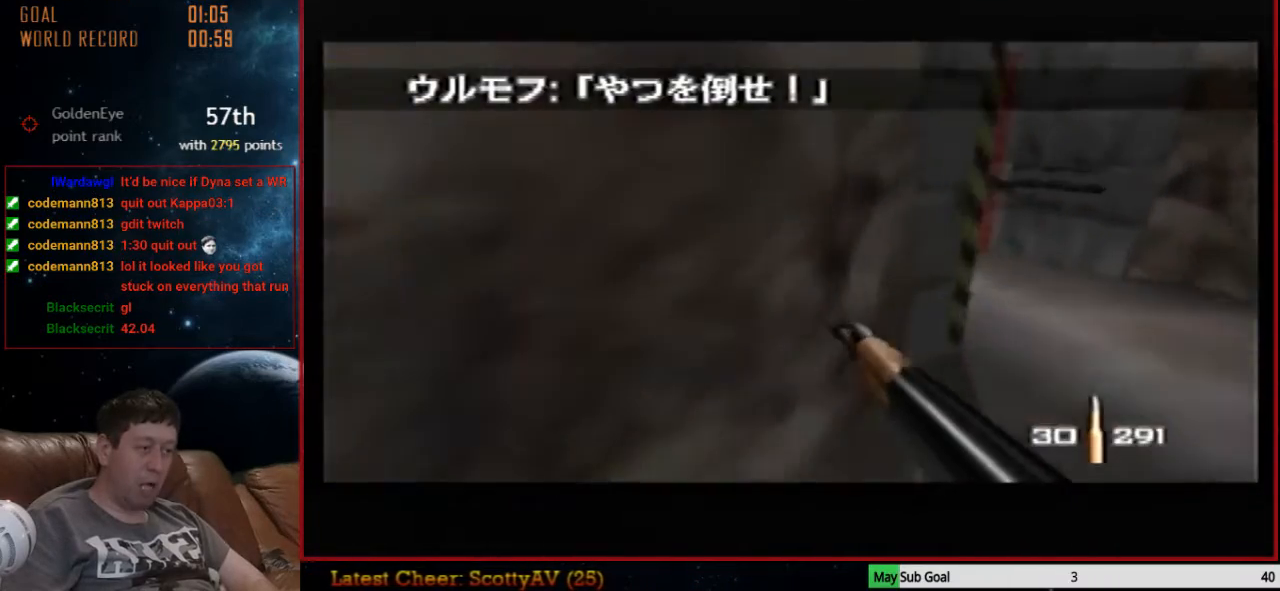
{"dt_ms": 500, "buttons": ["C_LEFT", "C_UP"], "left_stick": "up-right", "events": [[267, "left_stick", "center"], [367, "C_LEFT", "down"], [367, "C_RIGHT", "up"], [500, "left_stick", "up-right"]]}
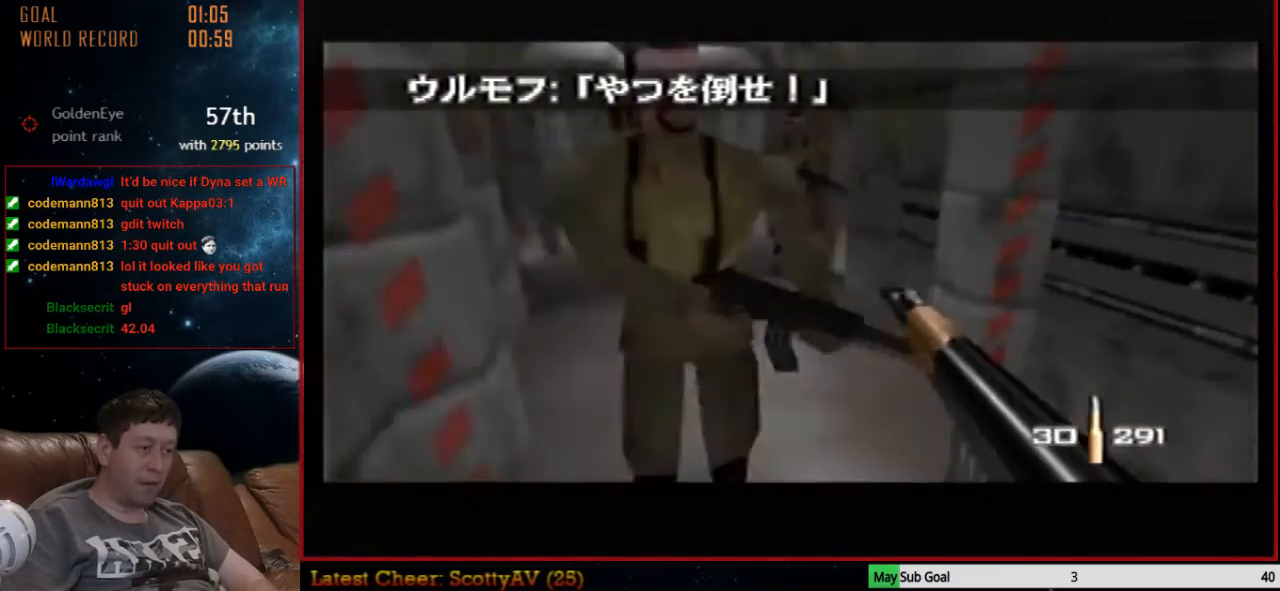
{"dt_ms": 500, "buttons": ["C_LEFT", "C_UP"], "left_stick": "left", "events": [[233, "left_stick", "center"], [333, "left_stick", "left"]]}
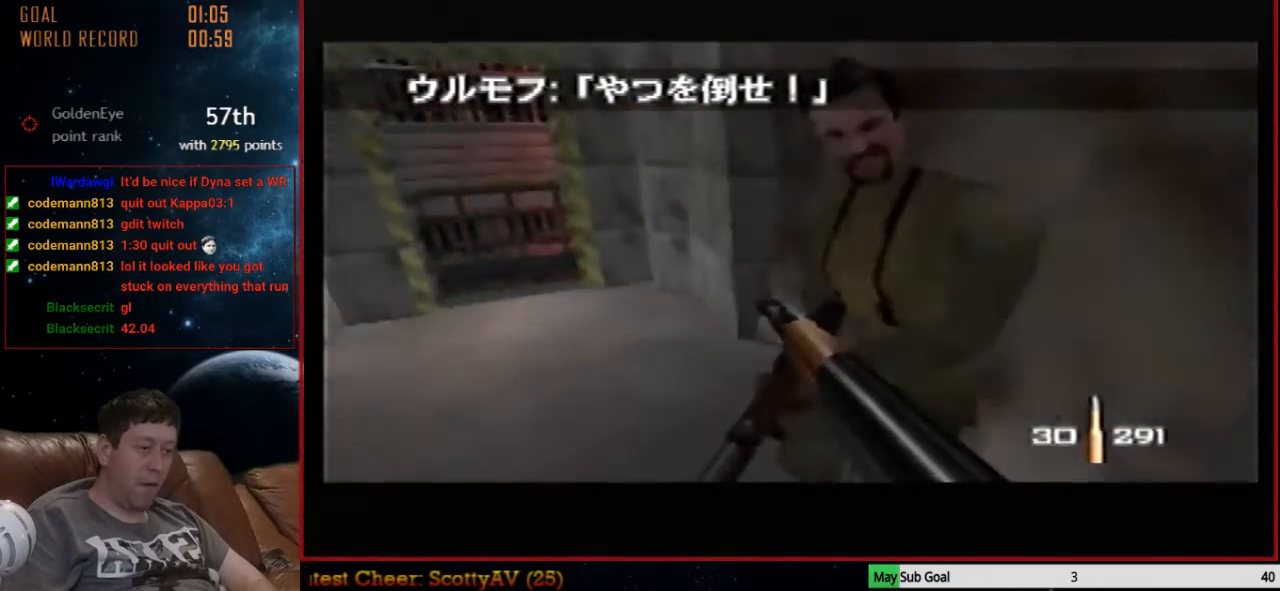
{"dt_ms": 500, "buttons": ["C_LEFT", "C_UP"], "left_stick": "right", "events": [[100, "left_stick", "right"], [300, "left_stick", "center"], [400, "left_stick", "right"]]}